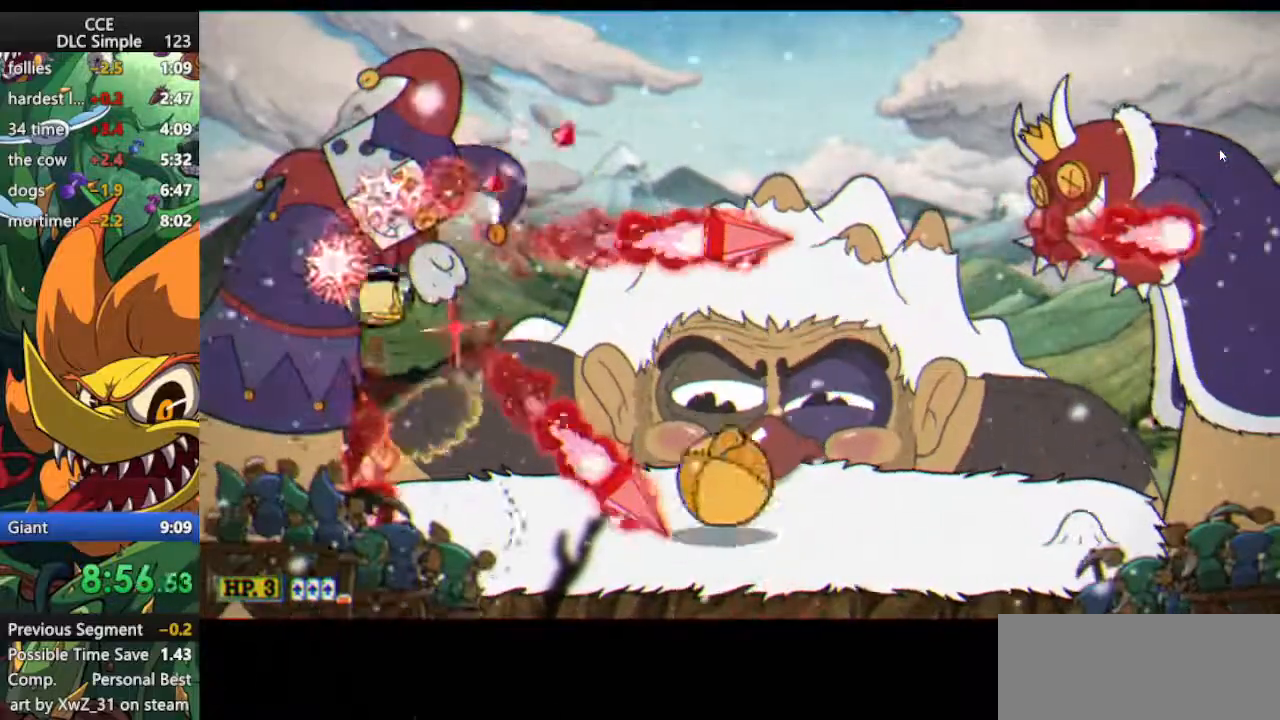
Gameplay with keyboard; each line is a JSON object with the keys held at the frame after it. "events" lists presses ("down") and releases ("up") of "dash", "down", "ex", "jump", "left", "lock", "right", "shoot", "up" and "weapon" between this image and that frame as [ms after this image, input, new state], when the widget could be followed in between. No other keys are recorded. Mouse input is not recorded. Key names are as the overlay labels them; some are game actions (e.g. jump) rather than physical keys.
{"keys": ["shoot", "up"], "events": [[21, "jump", "up"], [21, "left", "up"]]}
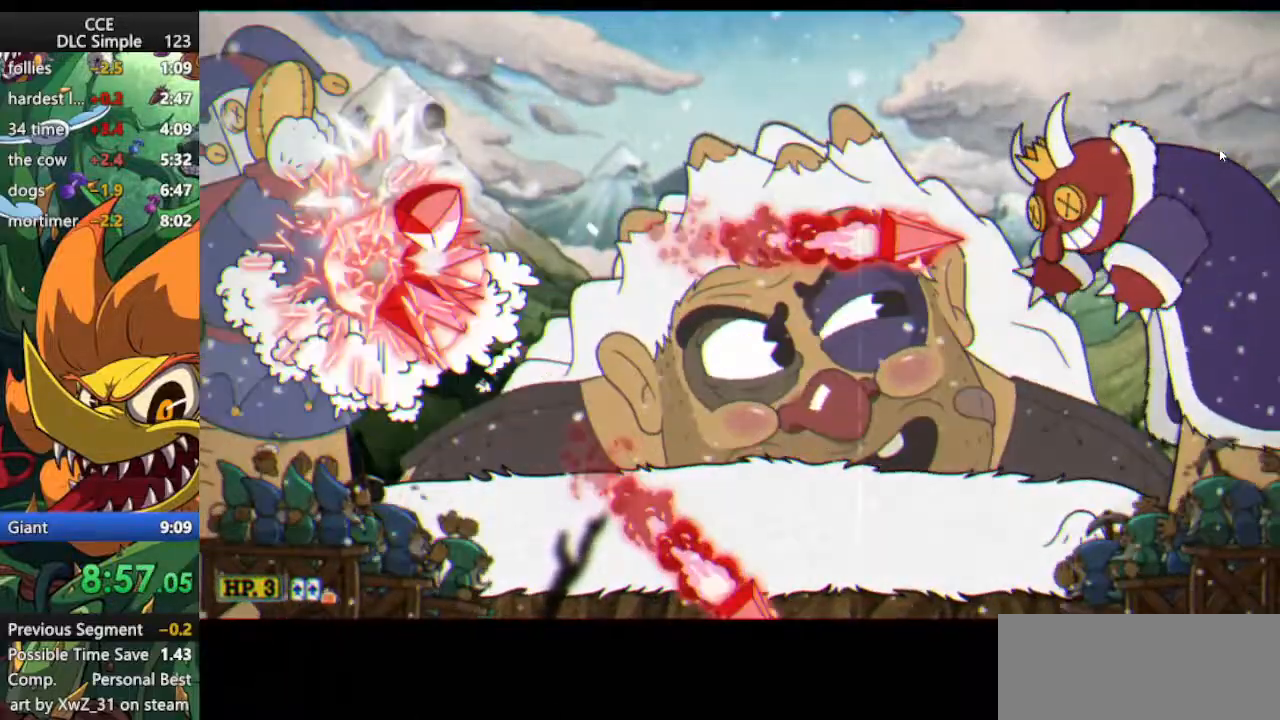
{"keys": ["jump", "shoot", "up"], "events": [[271, "right", "down"], [354, "right", "up"], [500, "jump", "down"]]}
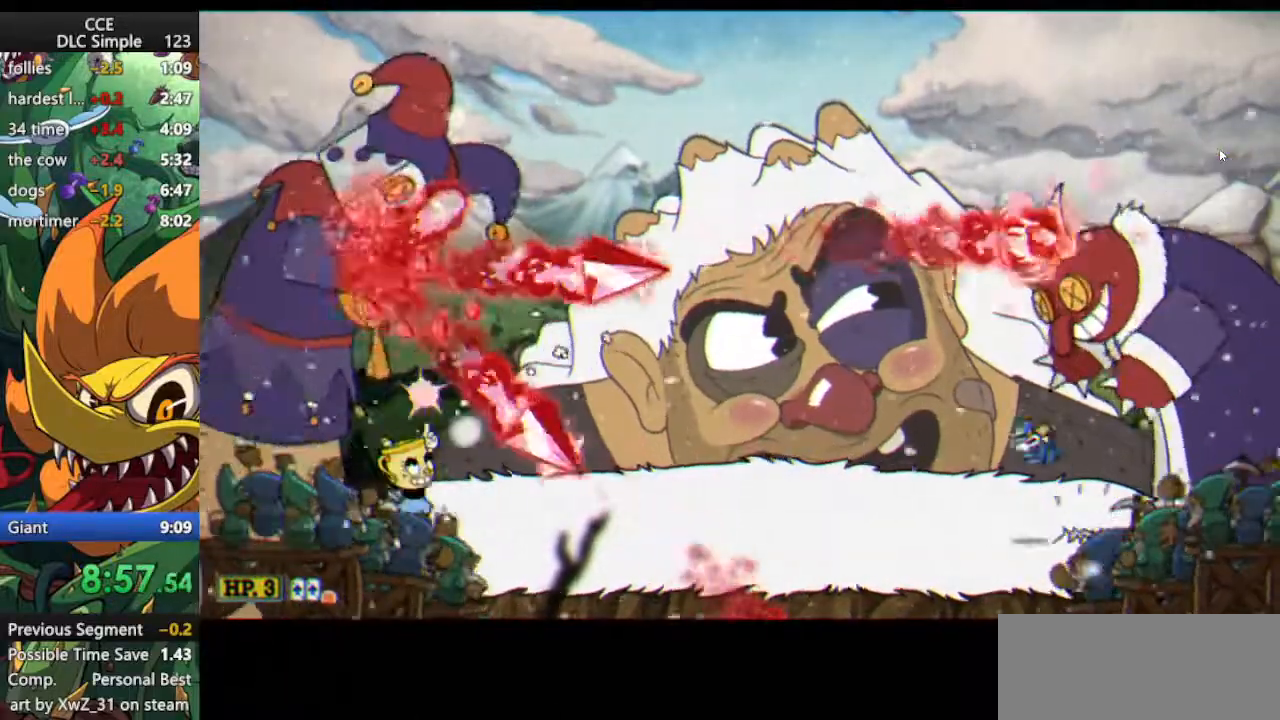
{"keys": ["shoot", "up"], "events": [[333, "jump", "up"], [333, "left", "down"], [417, "left", "up"]]}
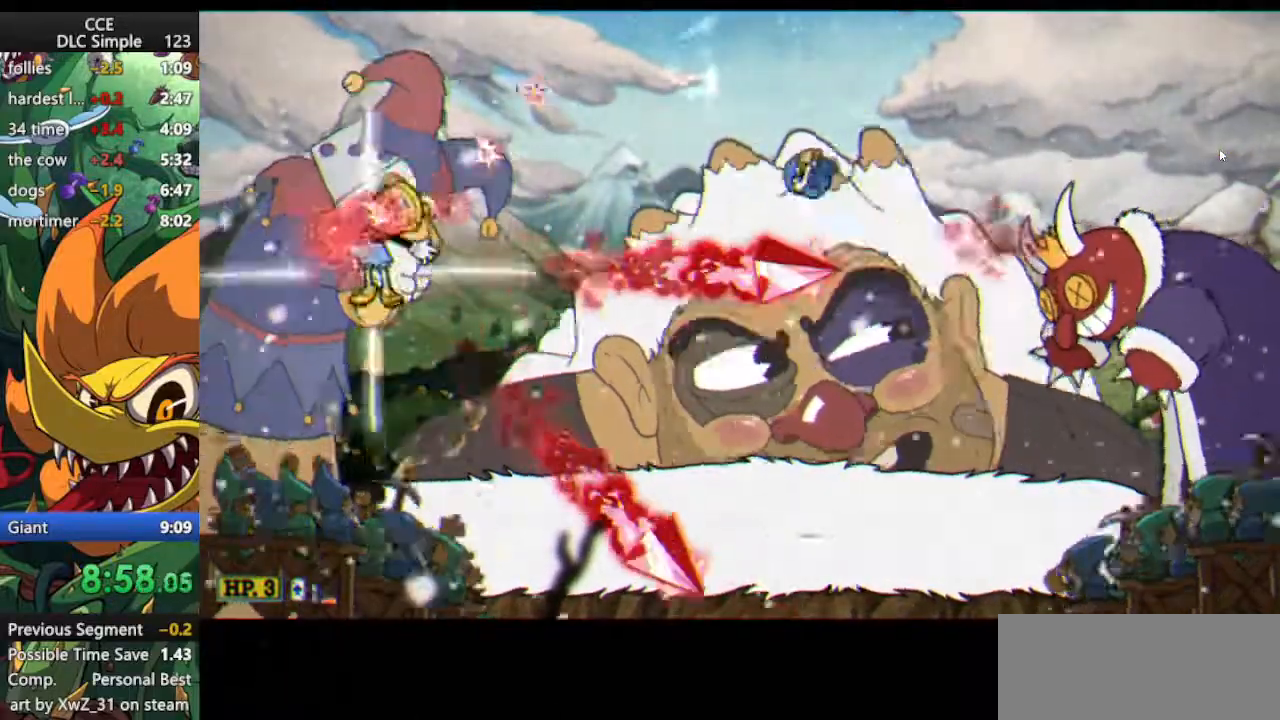
{"keys": ["right", "shoot", "up"], "events": [[438, "right", "down"]]}
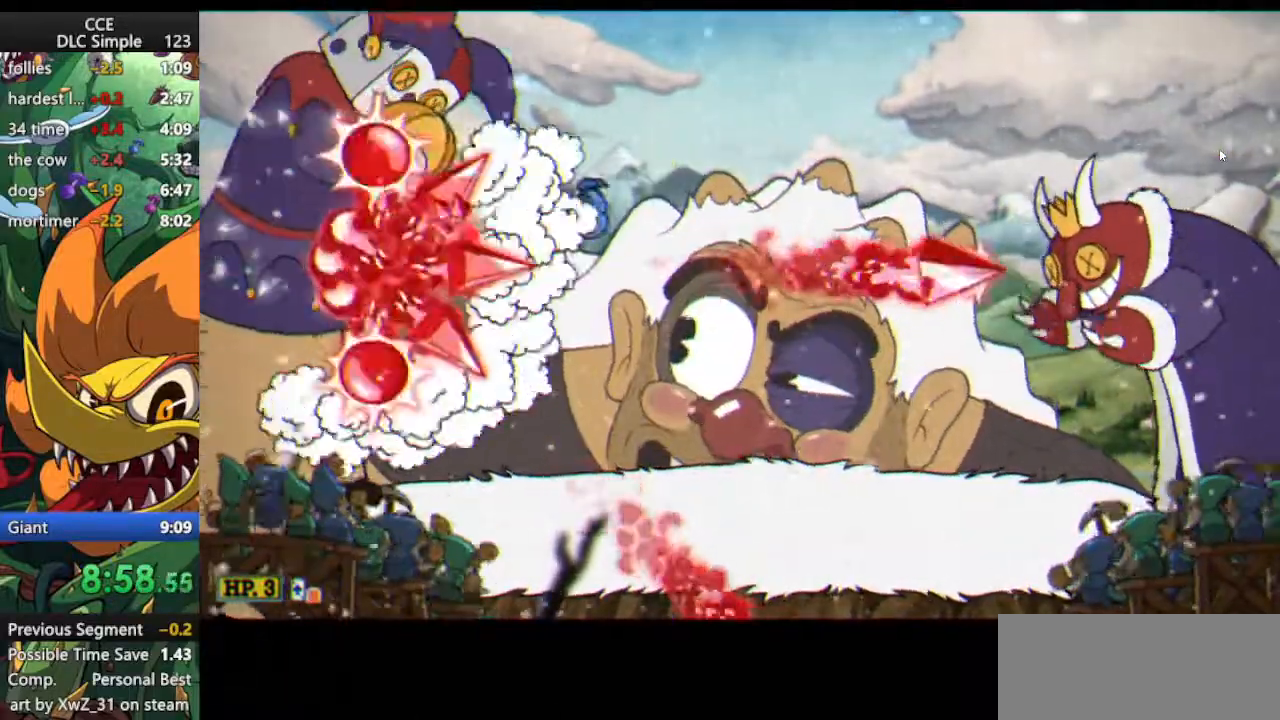
{"keys": ["jump", "shoot", "up"], "events": [[125, "right", "up"], [417, "jump", "down"]]}
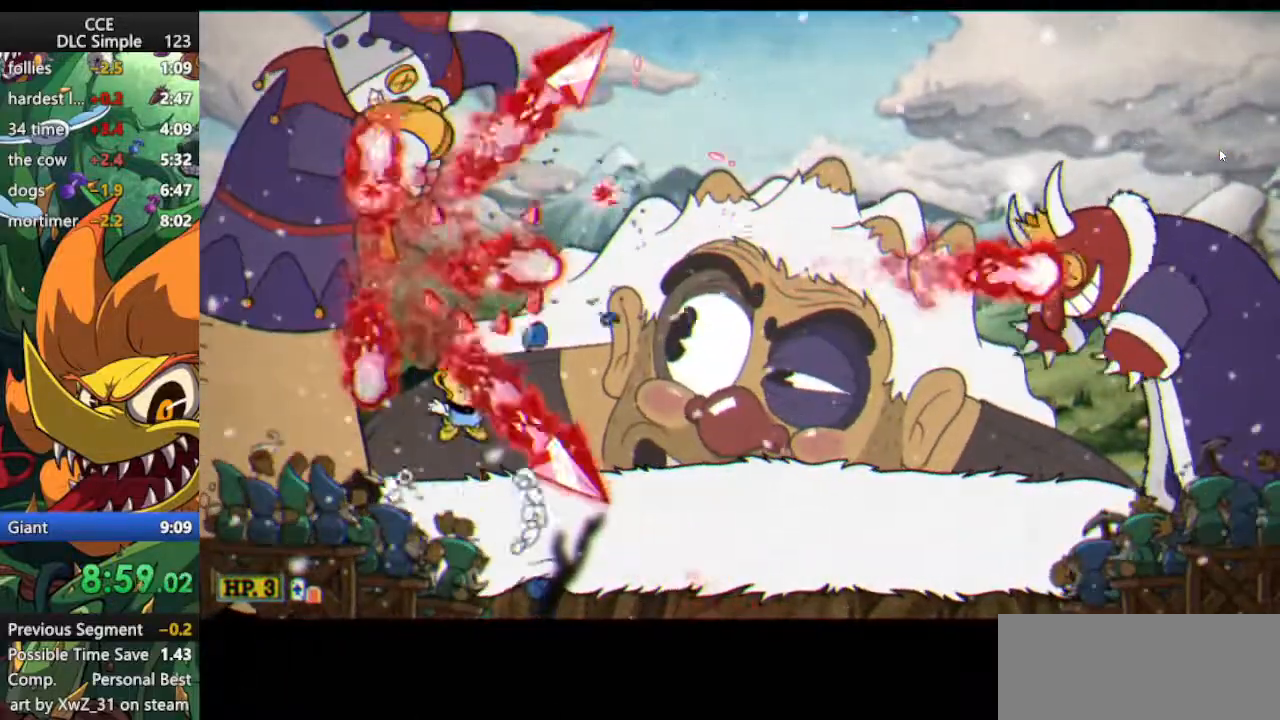
{"keys": ["shoot", "up", "weapon"], "events": [[42, "jump", "up"], [104, "jump", "down"], [146, "left", "down"], [292, "jump", "up"], [375, "weapon", "down"], [417, "left", "up"]]}
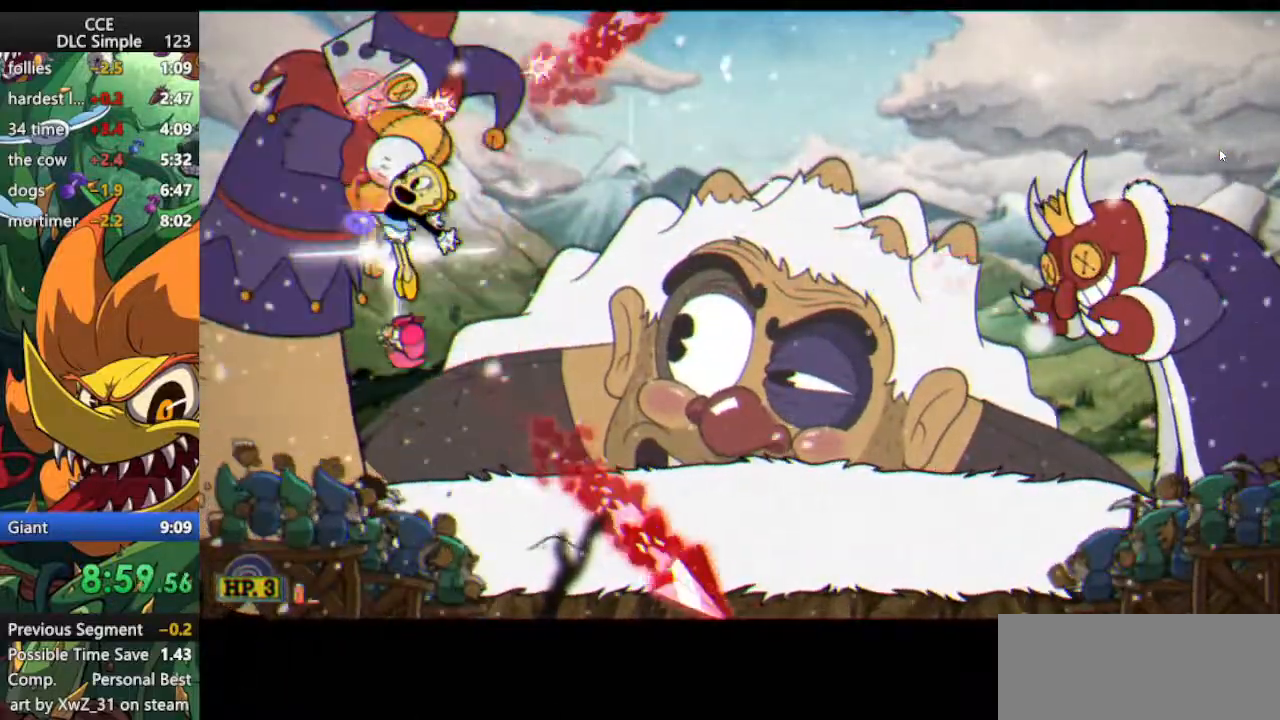
{"keys": ["shoot", "up"], "events": [[21, "weapon", "up"]]}
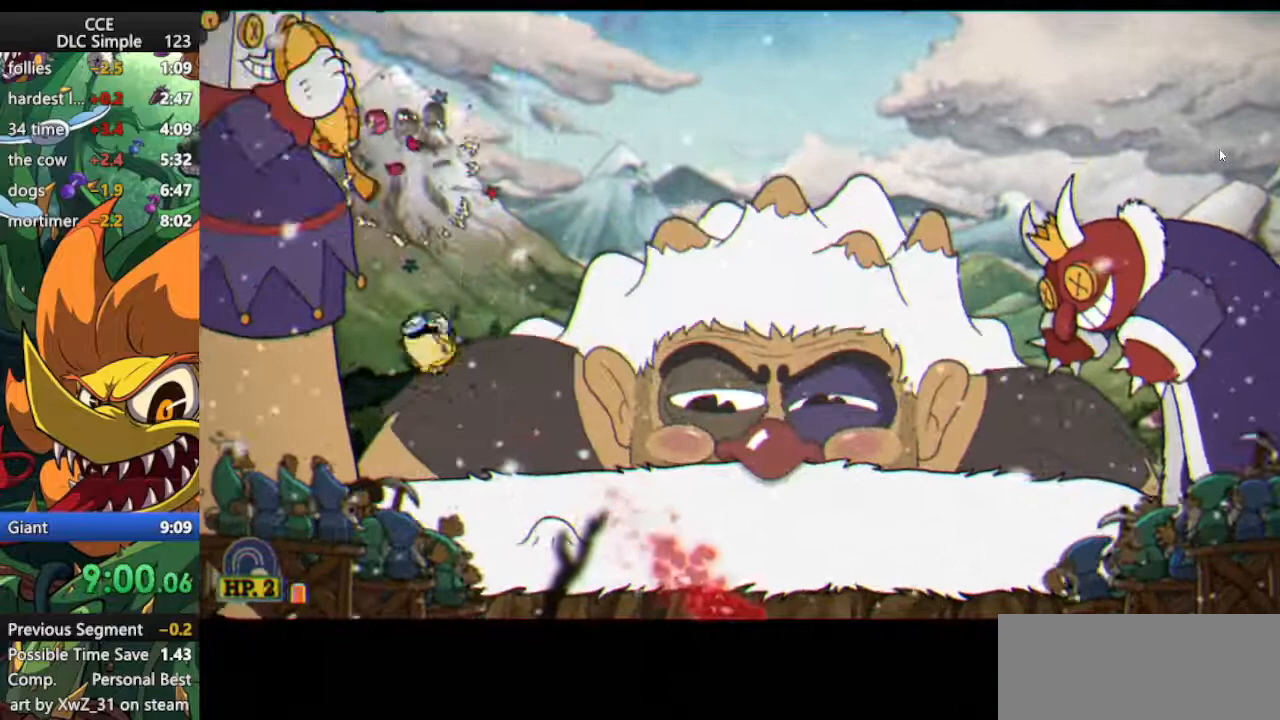
{"keys": ["jump", "shoot", "up"], "events": [[42, "weapon", "down"], [167, "weapon", "up"], [229, "left", "down"], [312, "jump", "down"], [312, "left", "up"]]}
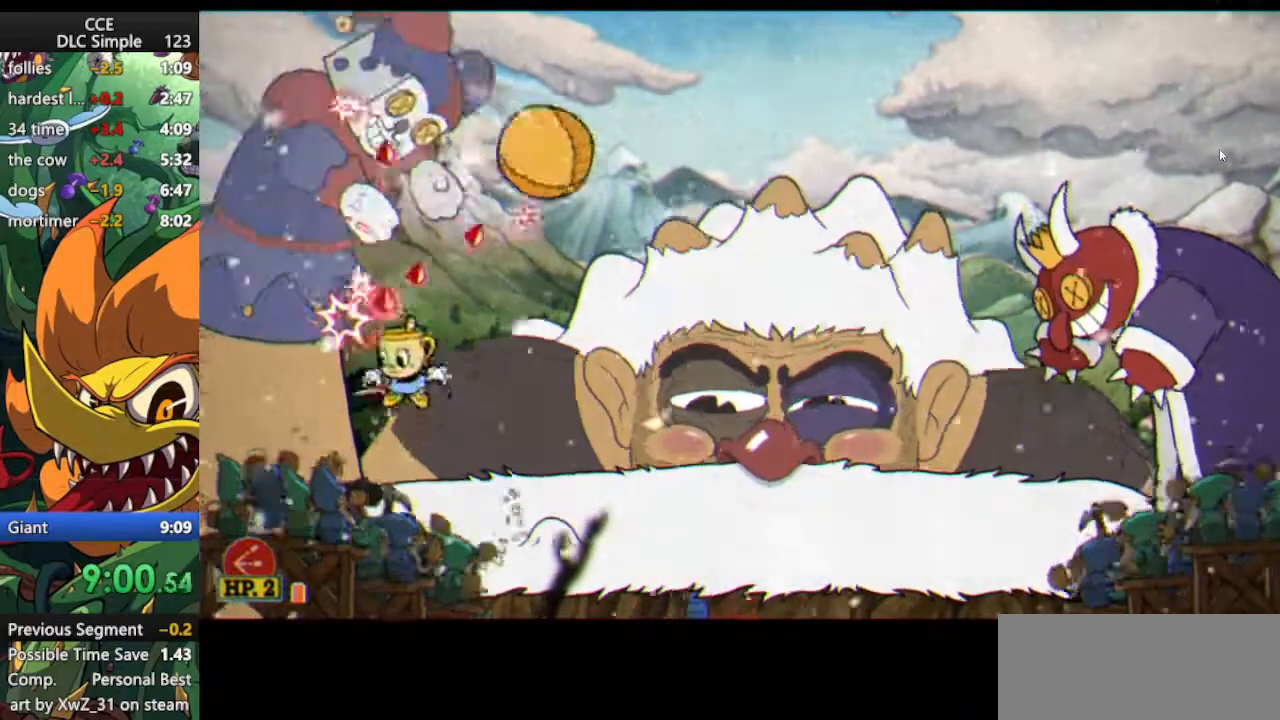
{"keys": ["shoot", "up"], "events": [[229, "jump", "up"], [229, "left", "down"], [292, "left", "up"]]}
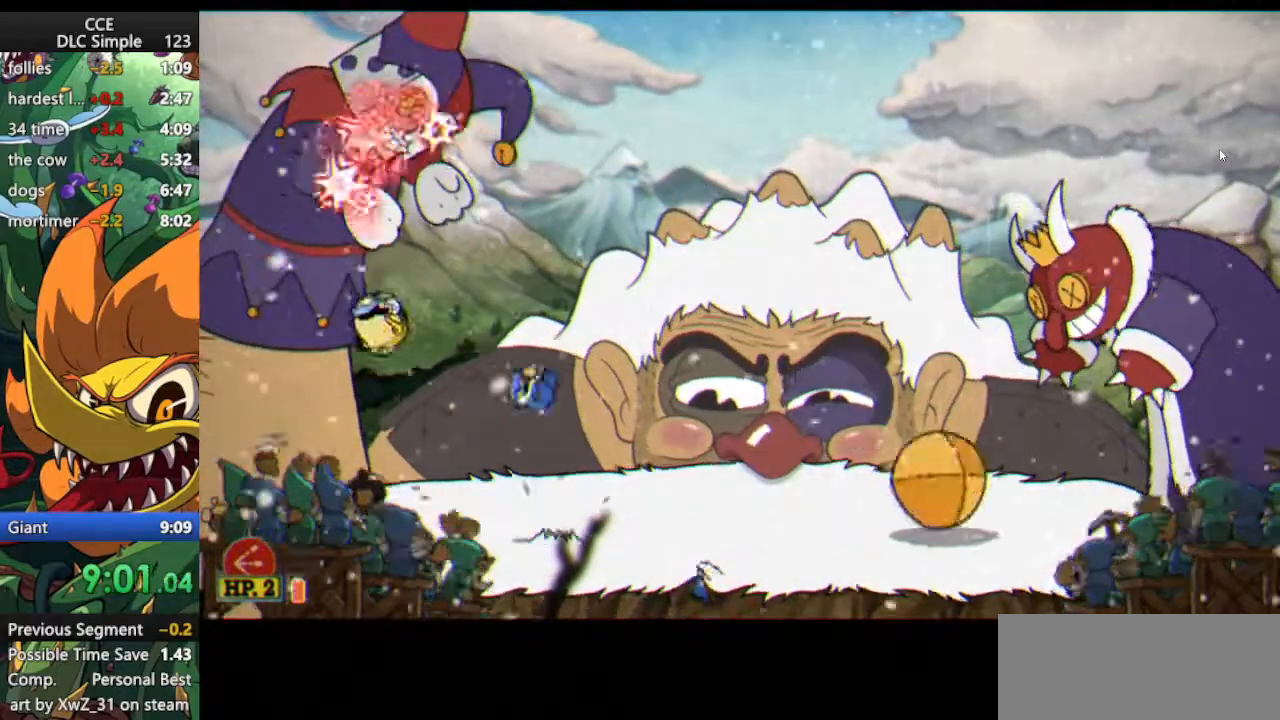
{"keys": ["shoot", "up"], "events": [[21, "right", "down"], [104, "right", "up"], [208, "jump", "down"], [292, "jump", "up"]]}
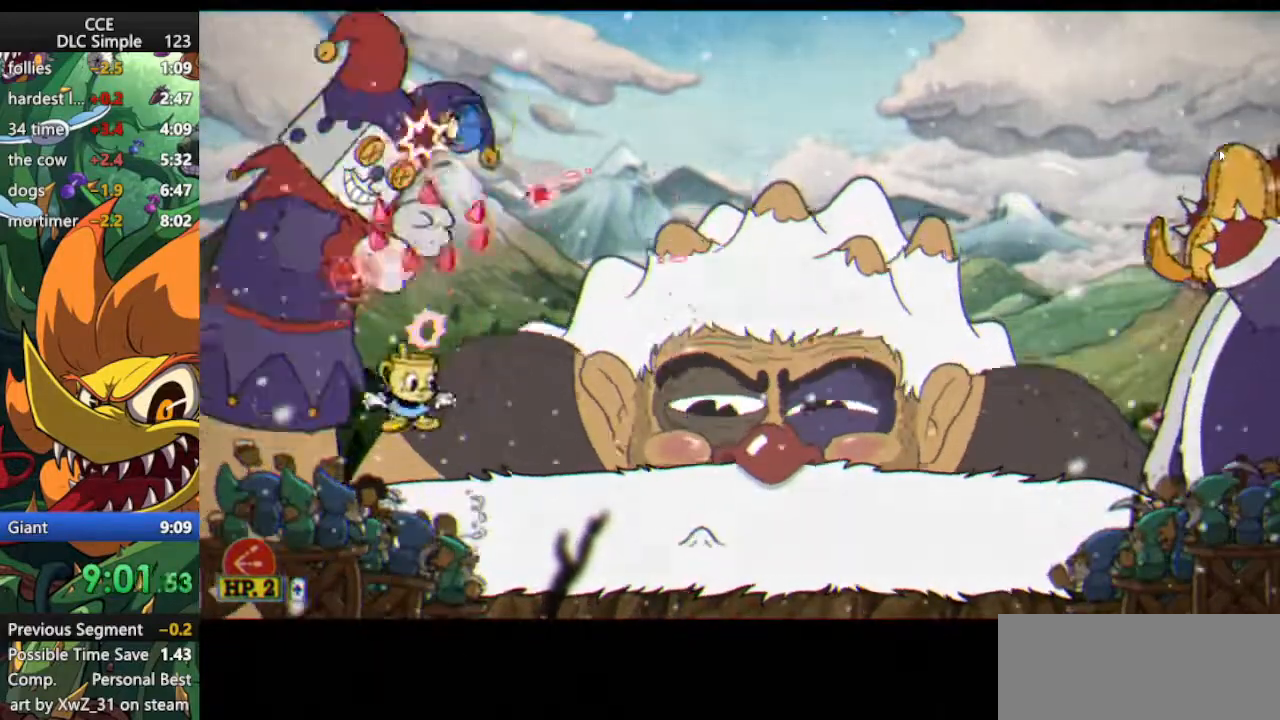
{"keys": ["shoot", "up", "weapon"], "events": [[271, "jump", "down"], [354, "jump", "up"], [354, "left", "down"], [417, "left", "up"], [458, "weapon", "down"]]}
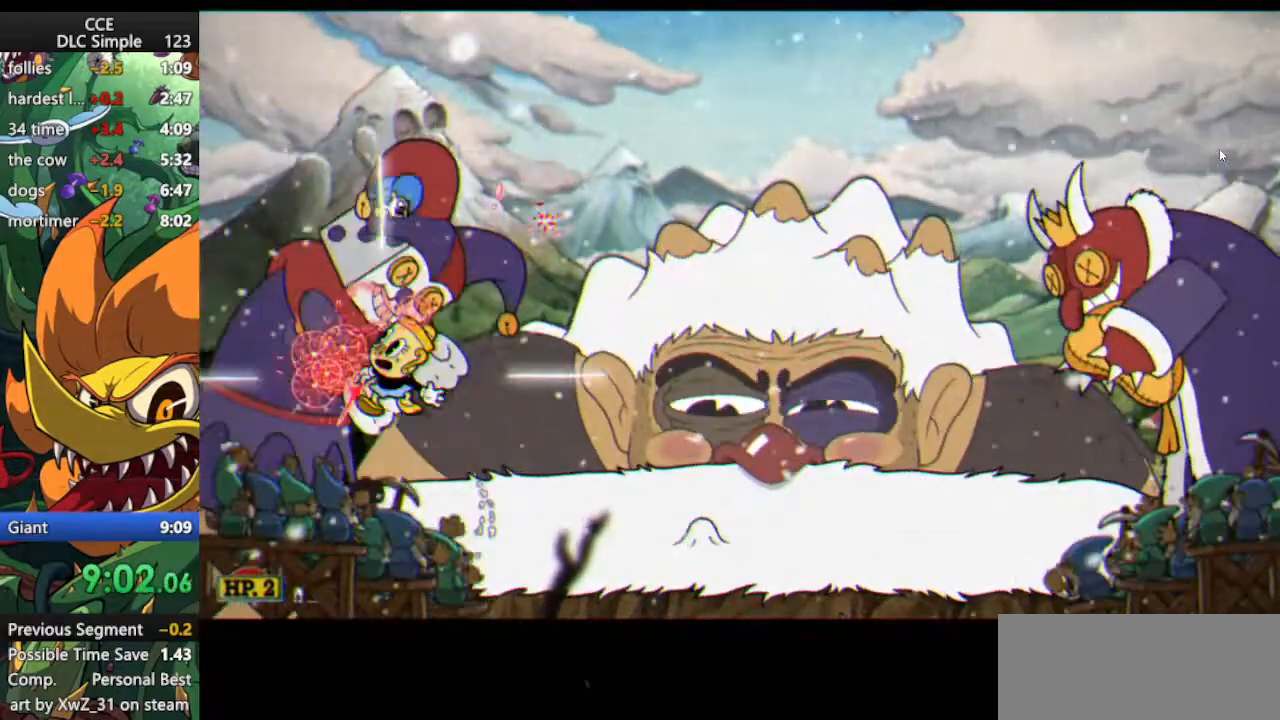
{"keys": ["shoot", "up", "weapon"], "events": [[104, "weapon", "up"], [417, "weapon", "down"]]}
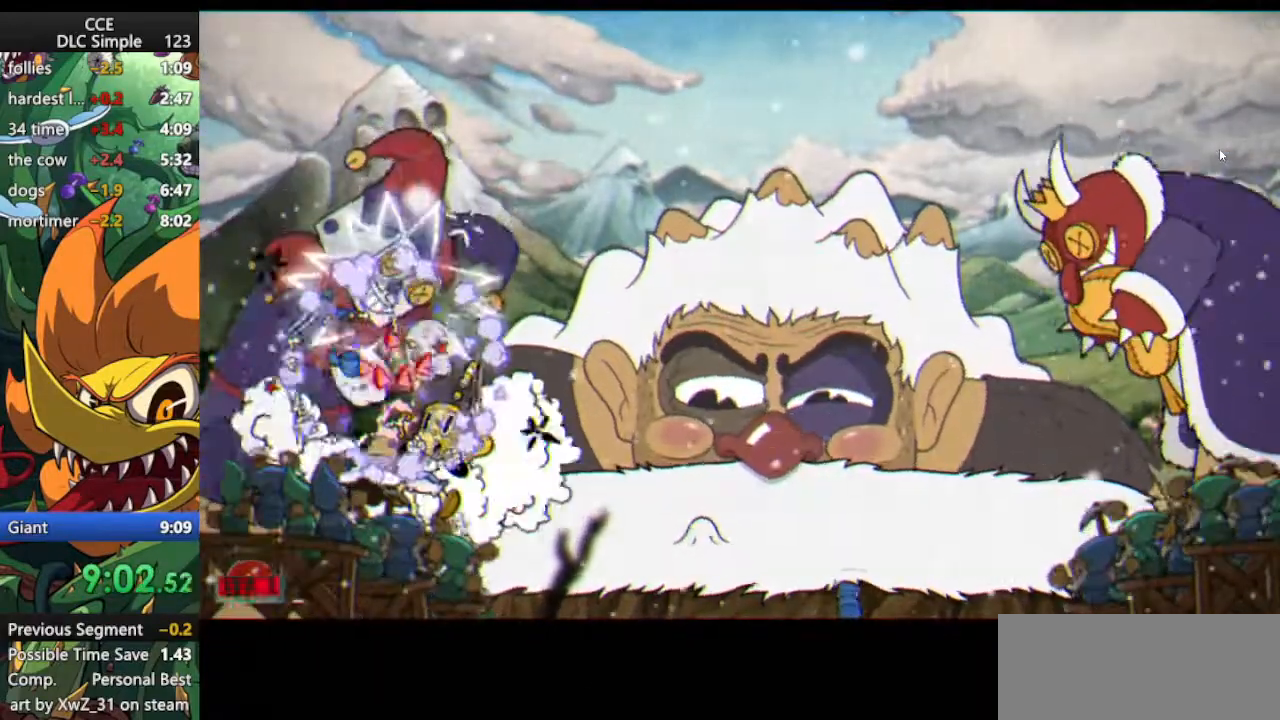
{"keys": ["shoot", "up"], "events": [[21, "weapon", "up"], [250, "jump", "down"], [479, "jump", "up"]]}
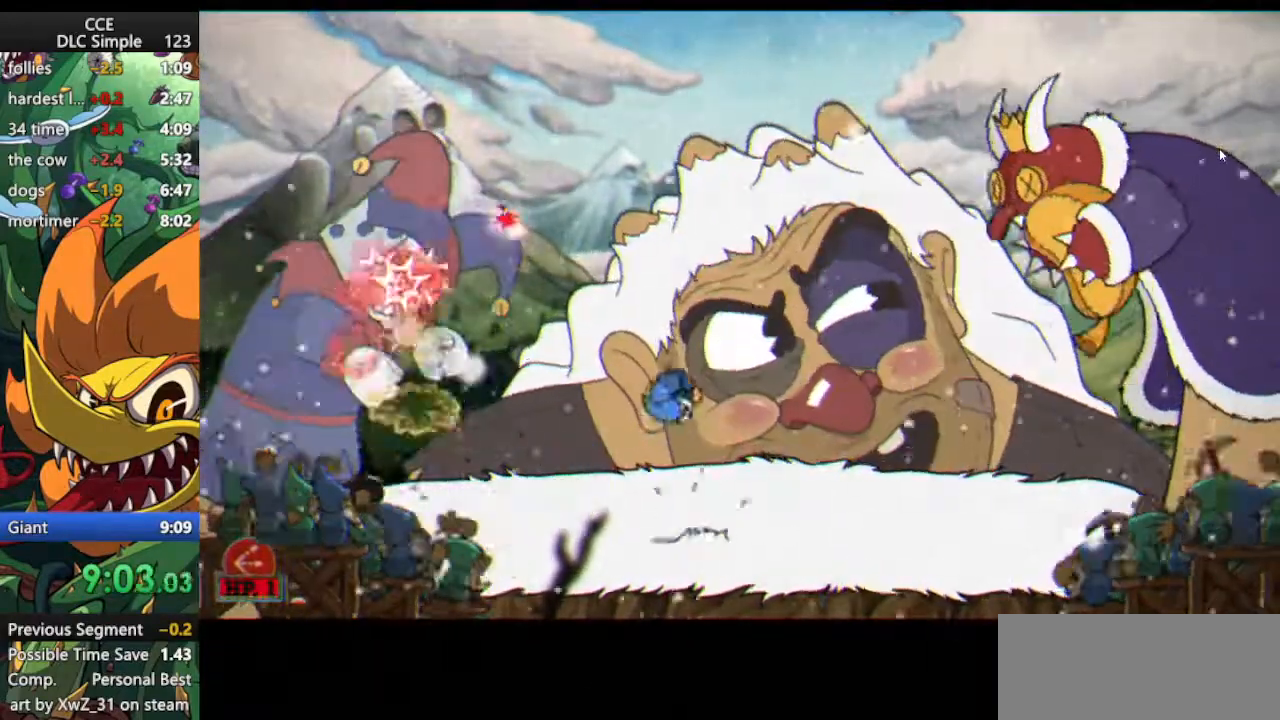
{"keys": ["shoot", "up"], "events": []}
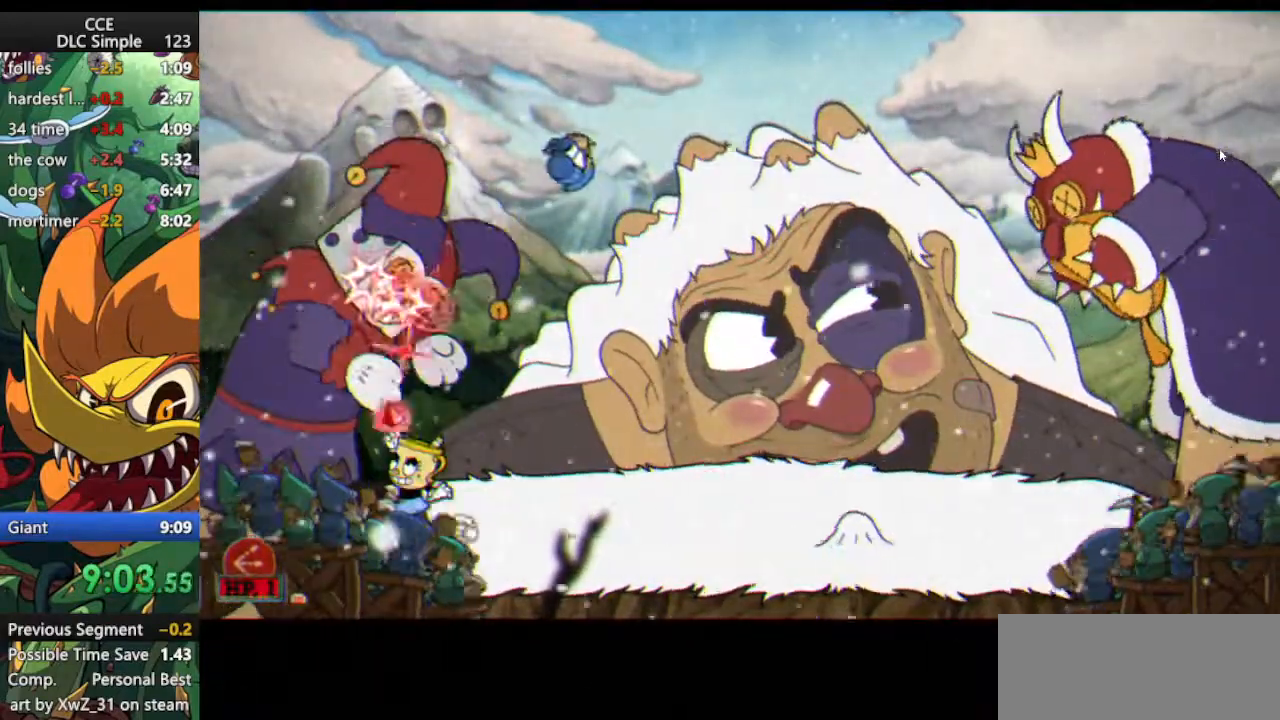
{"keys": ["shoot", "up"], "events": []}
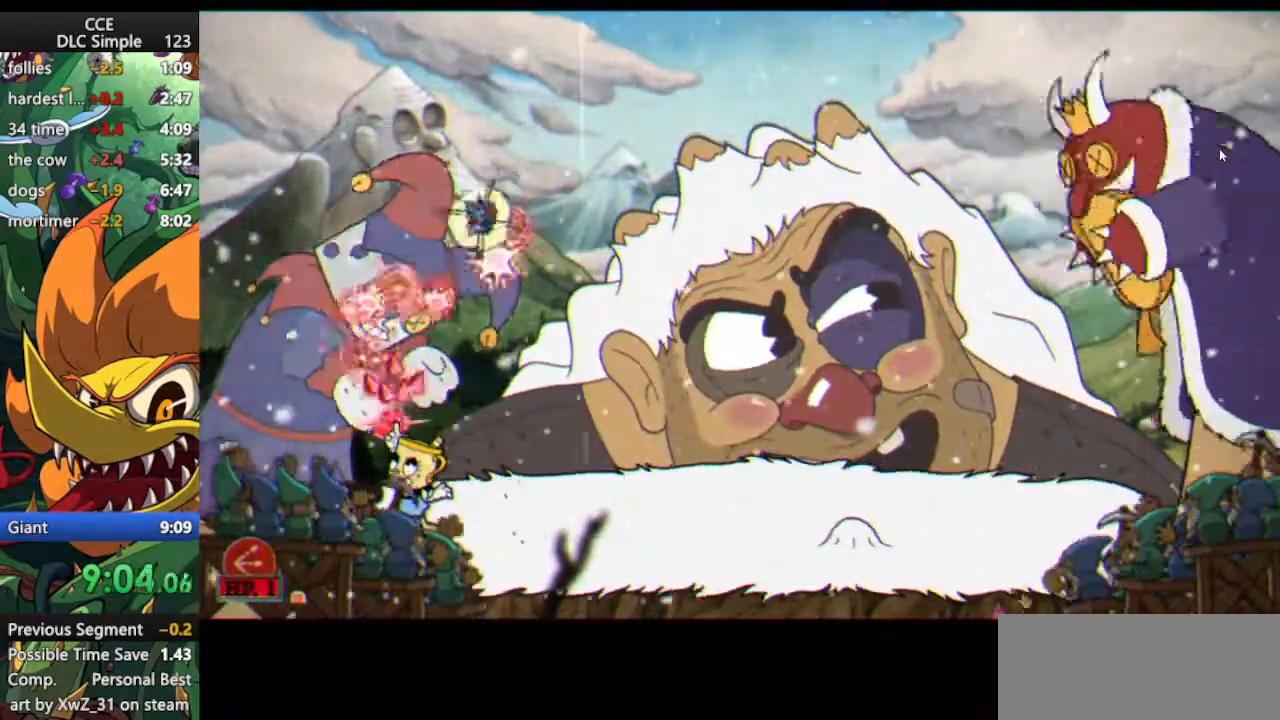
{"keys": ["shoot", "up"], "events": []}
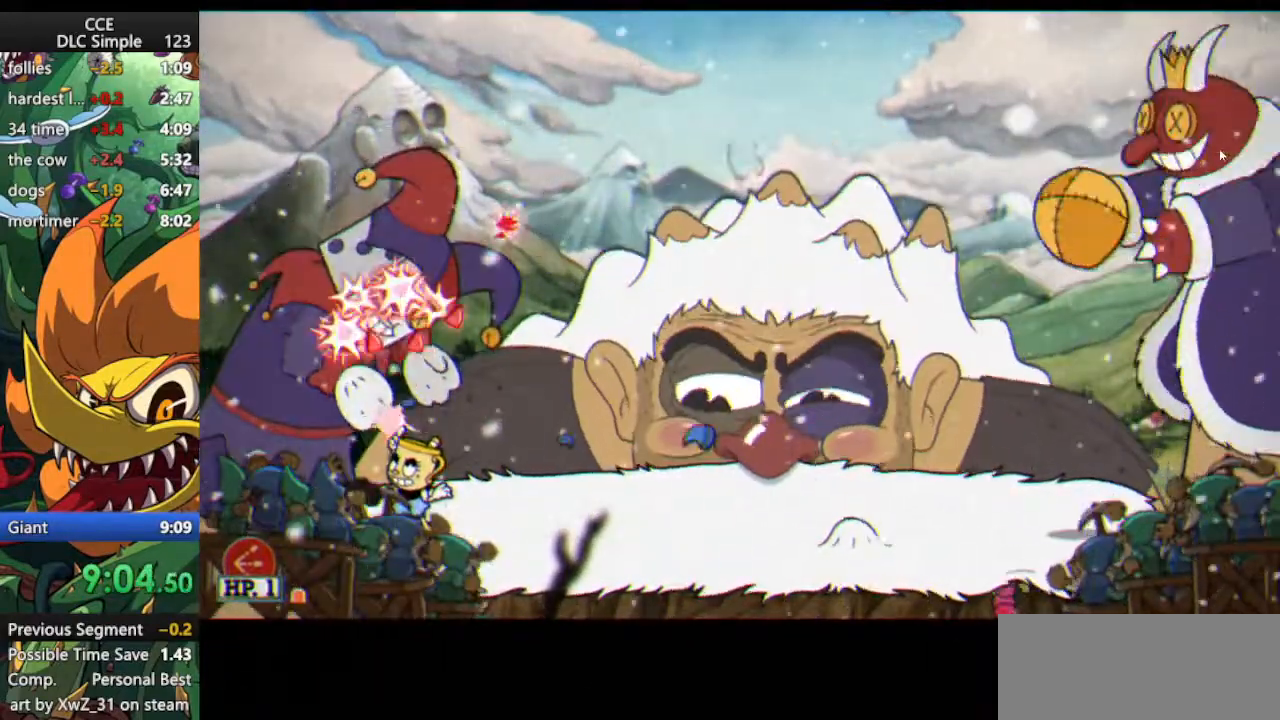
{"keys": ["shoot", "up"], "events": []}
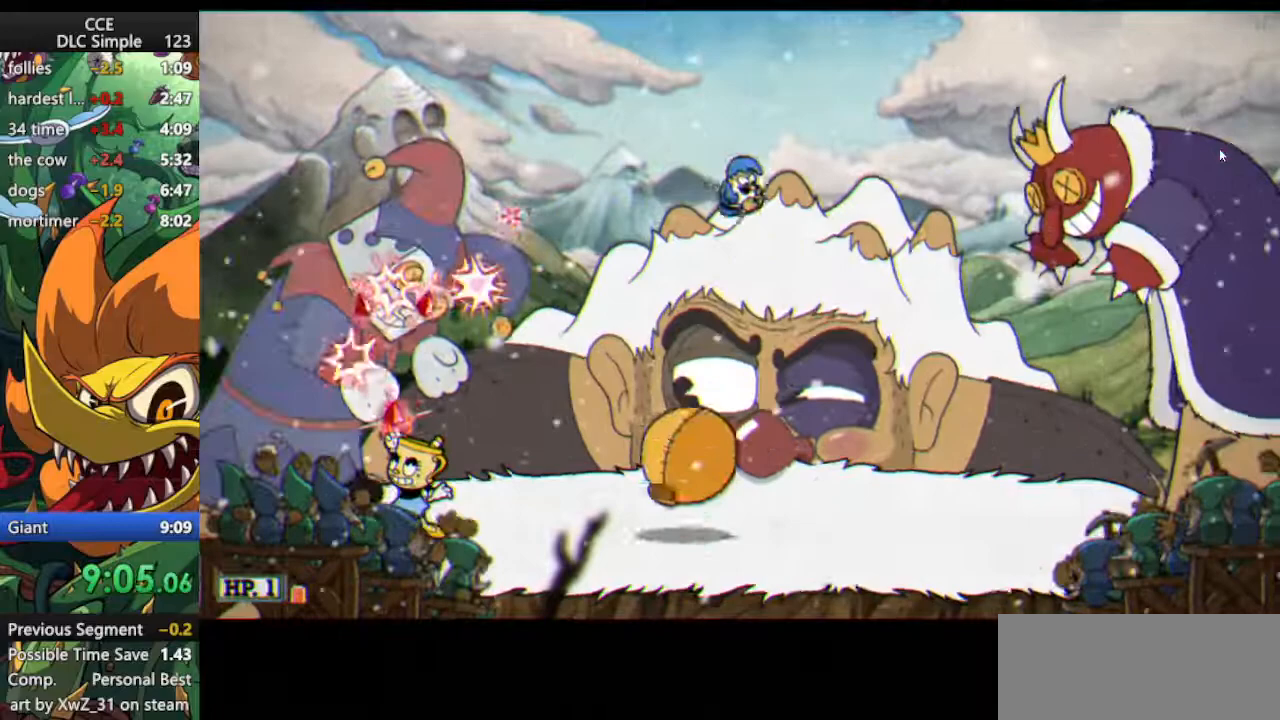
{"keys": ["right", "shoot", "up"], "events": [[479, "right", "down"]]}
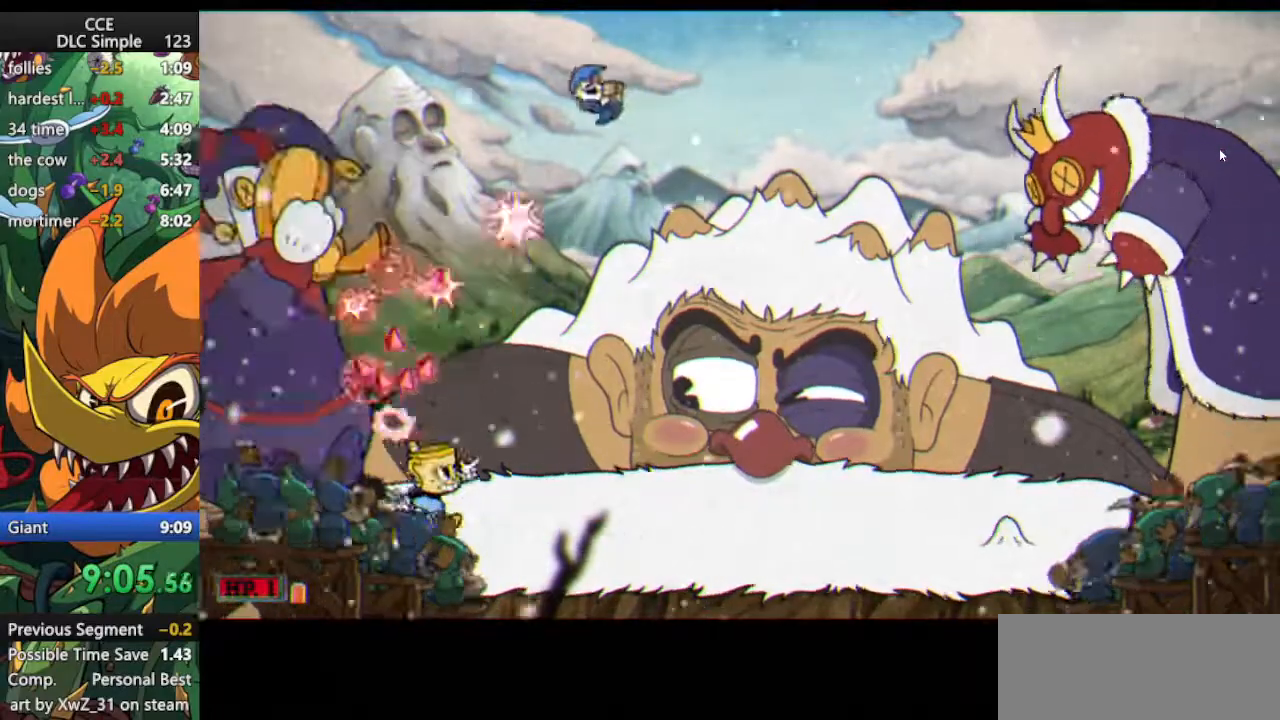
{"keys": ["shoot", "up"], "events": [[62, "right", "up"], [354, "left", "down"], [396, "left", "up"]]}
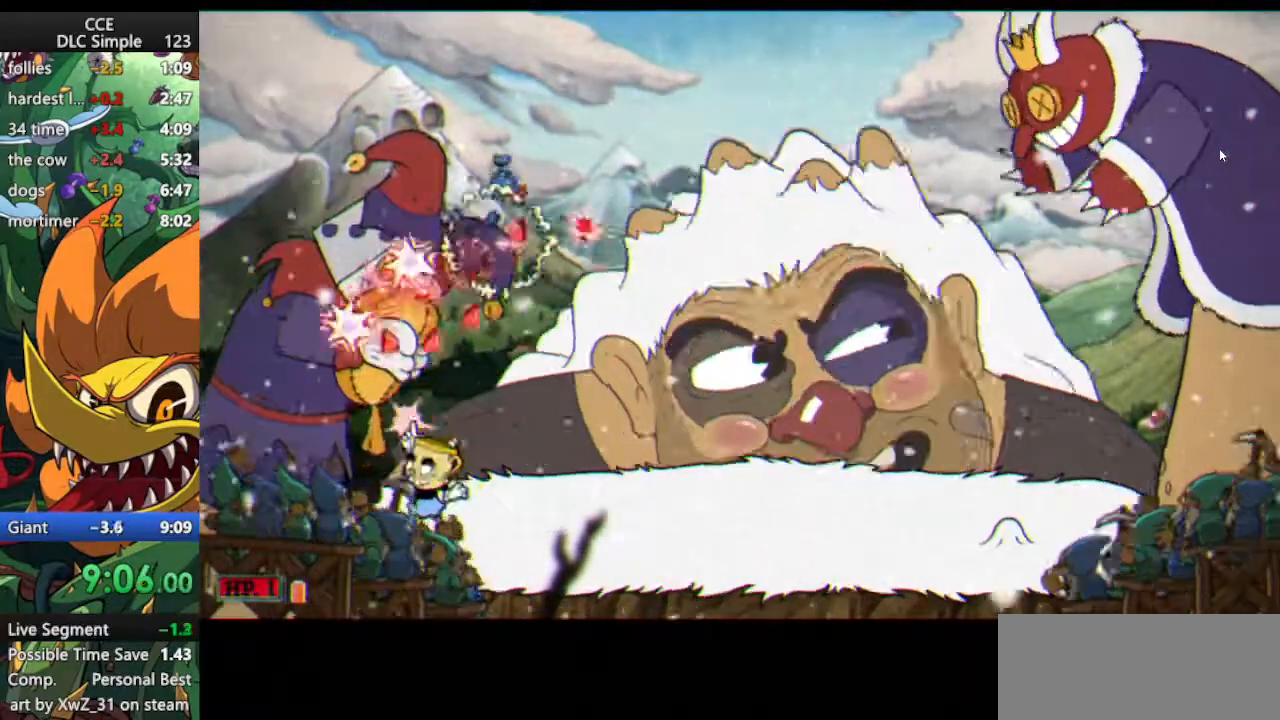
{"keys": ["shoot", "up"], "events": [[167, "jump", "down"], [312, "jump", "up"]]}
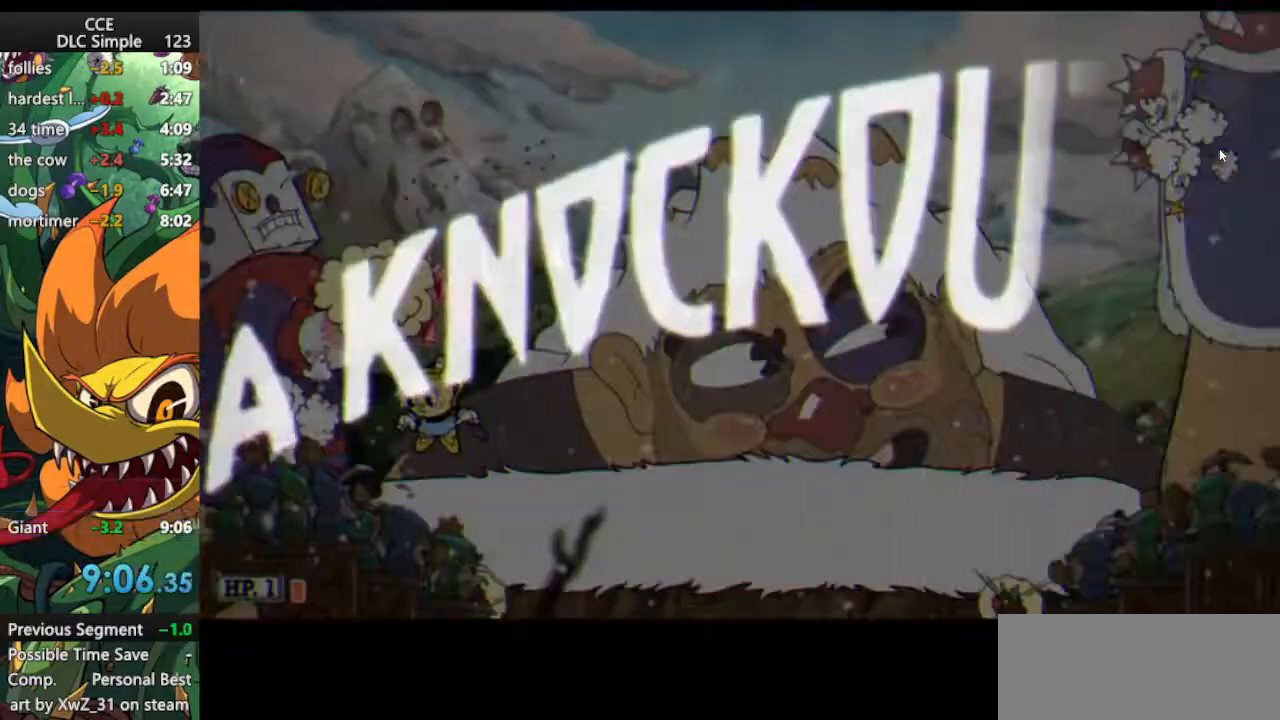
{"keys": ["shoot", "up"], "events": []}
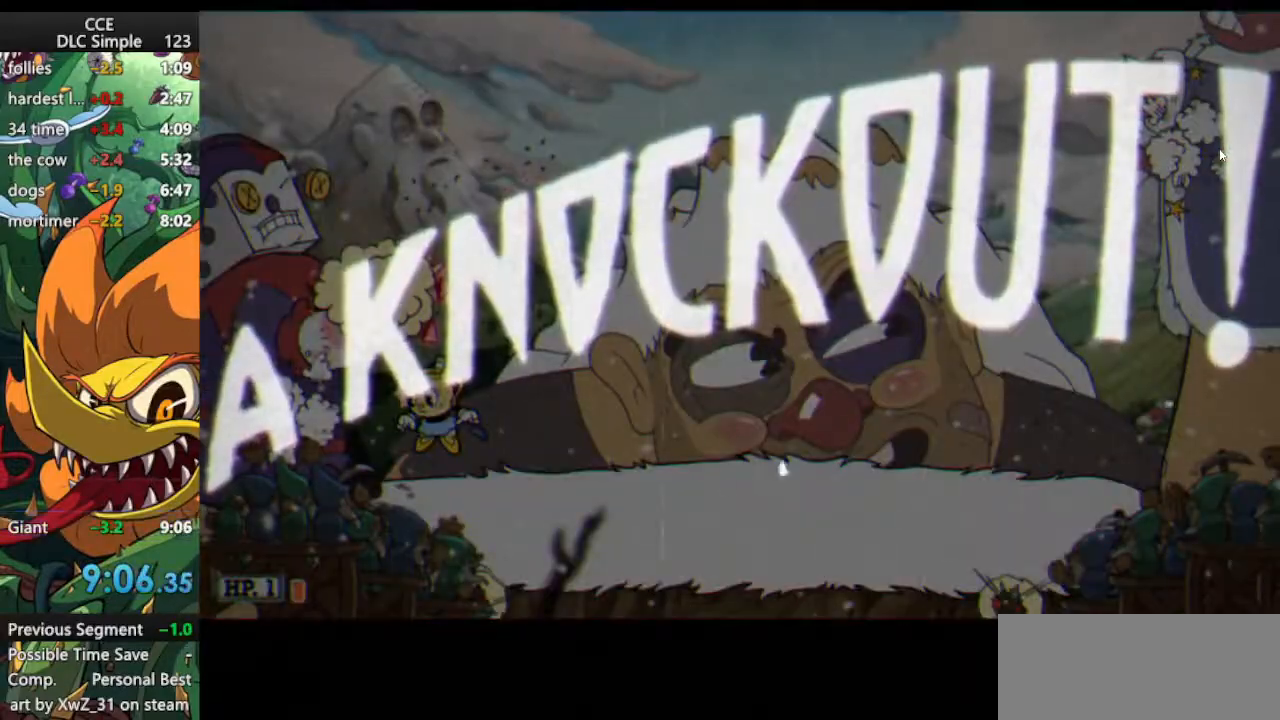
{"keys": ["shoot", "up"], "events": []}
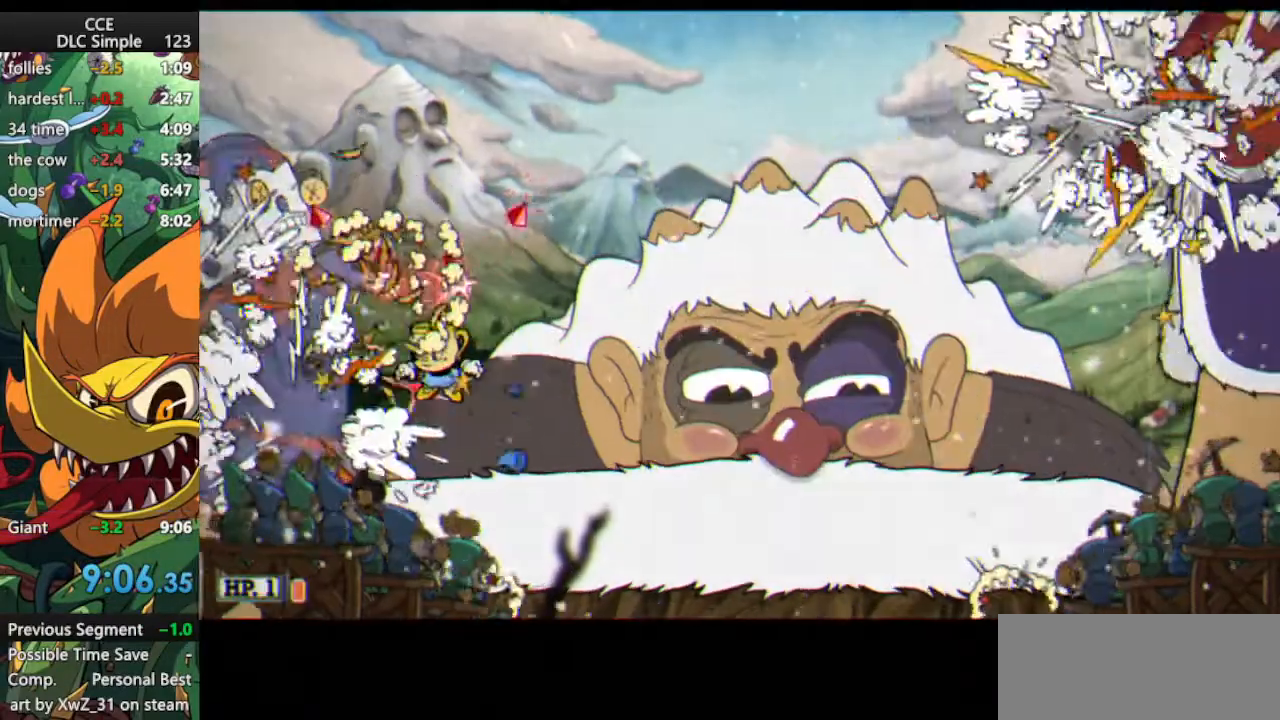
{"keys": ["right"], "events": [[125, "shoot", "up"], [167, "right", "down"], [167, "up", "up"]]}
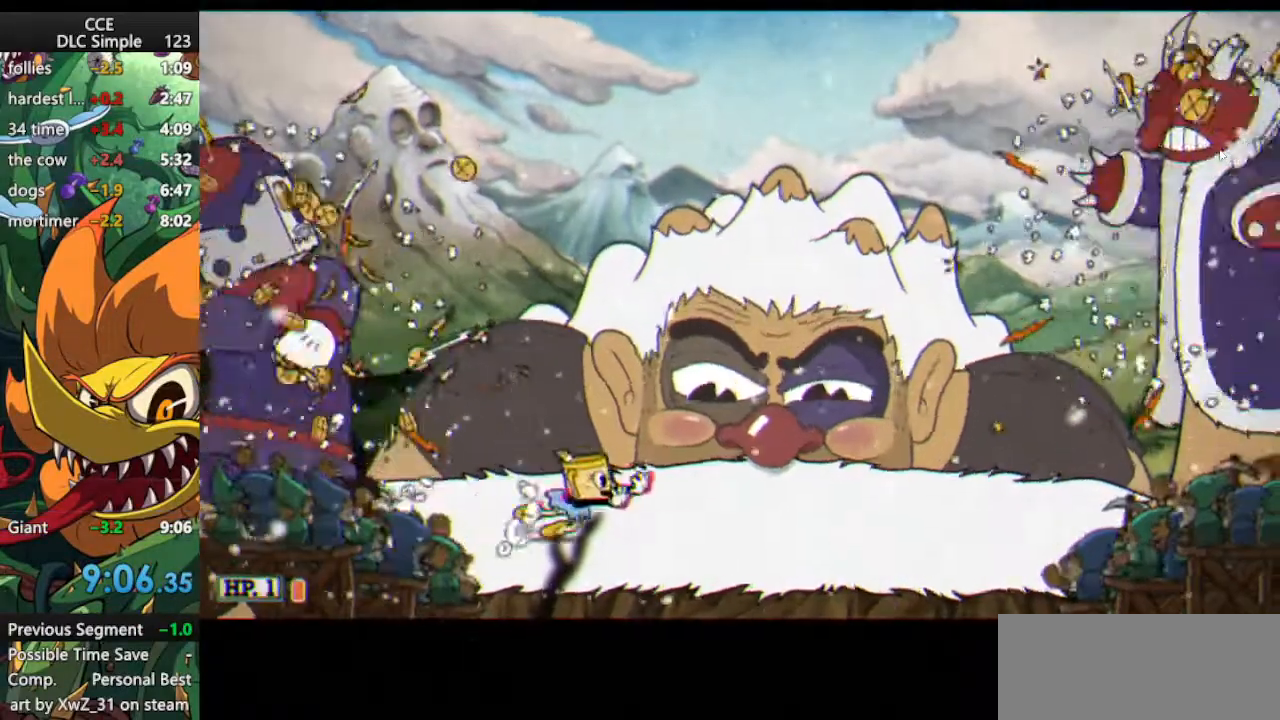
{"keys": ["right"], "events": [[188, "jump", "down"], [333, "jump", "up"]]}
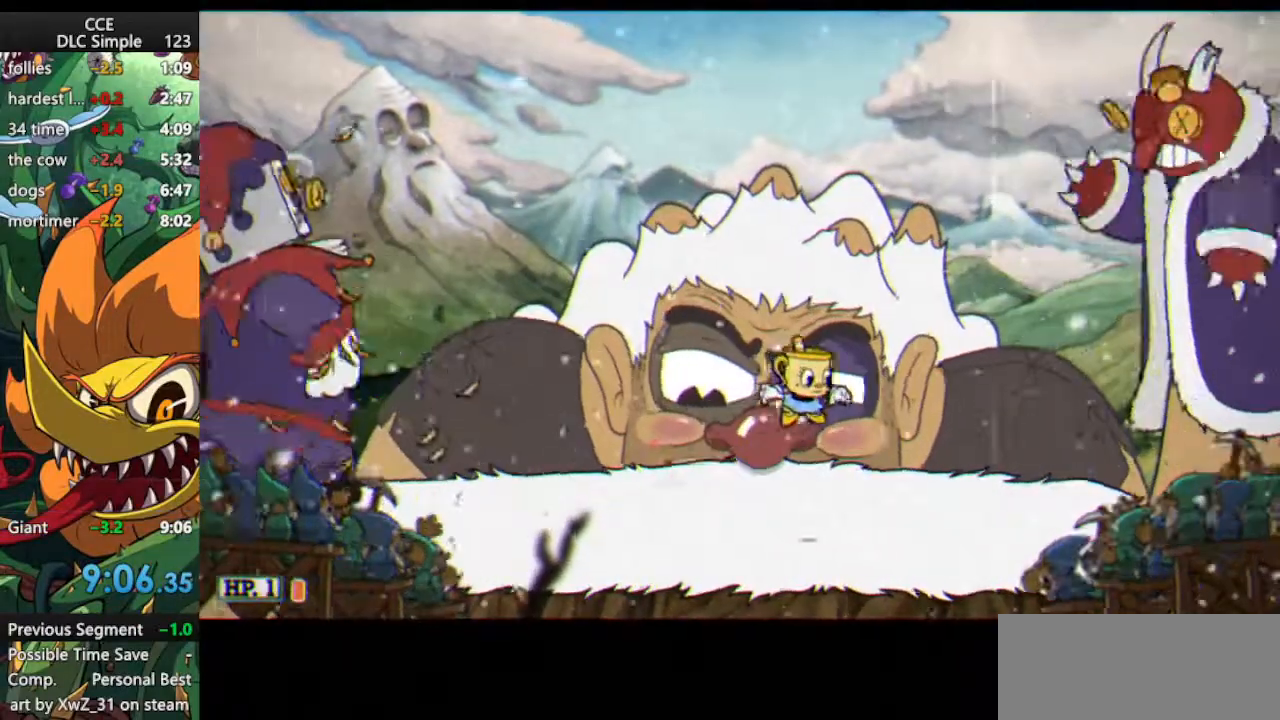
{"keys": ["jump", "left"], "events": [[208, "right", "up"], [250, "left", "down"], [479, "jump", "down"]]}